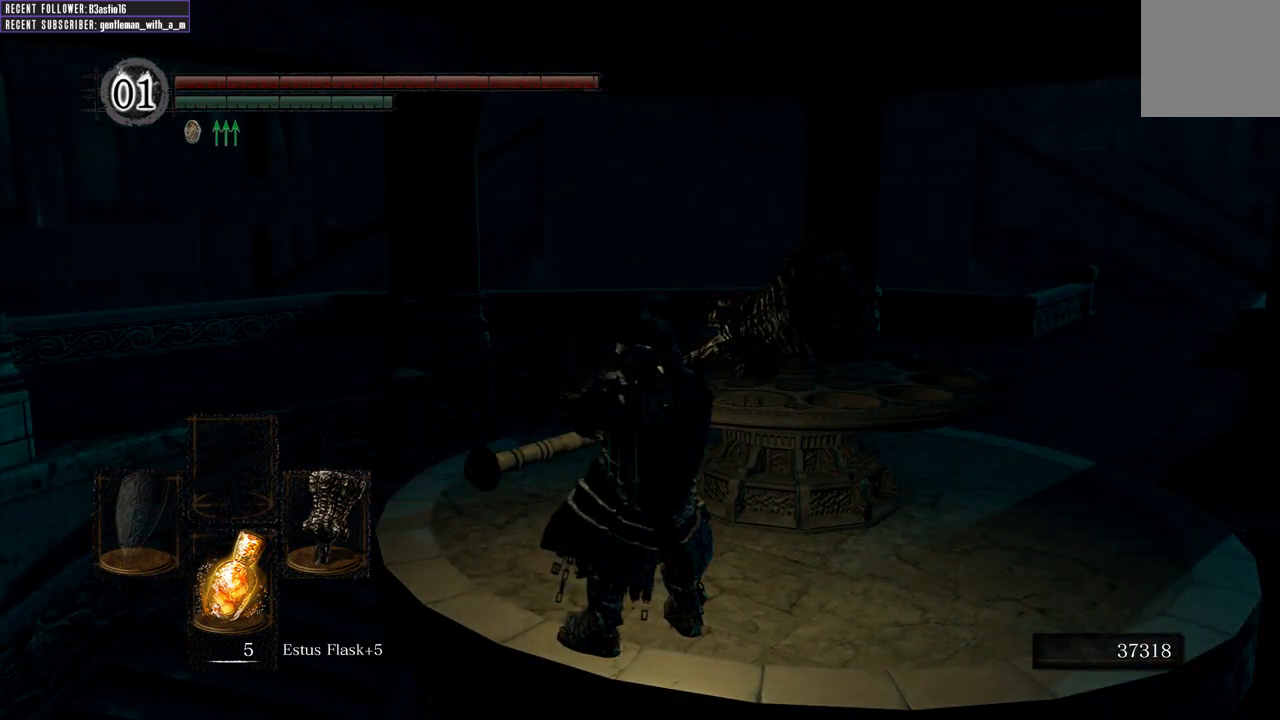
Gameplay with a controller (Xbox layout); each line is a JSON object with the inputs held at the frame after it. "events" lists button and stick changes between this image and that frame as [ms after this image, input, new state], when the widget could be followed in between.
{"buttons": ["A"], "left_stick": "center", "right_stick": "center", "events": [[33, "A", "down"], [233, "A", "up"], [300, "A", "down"]]}
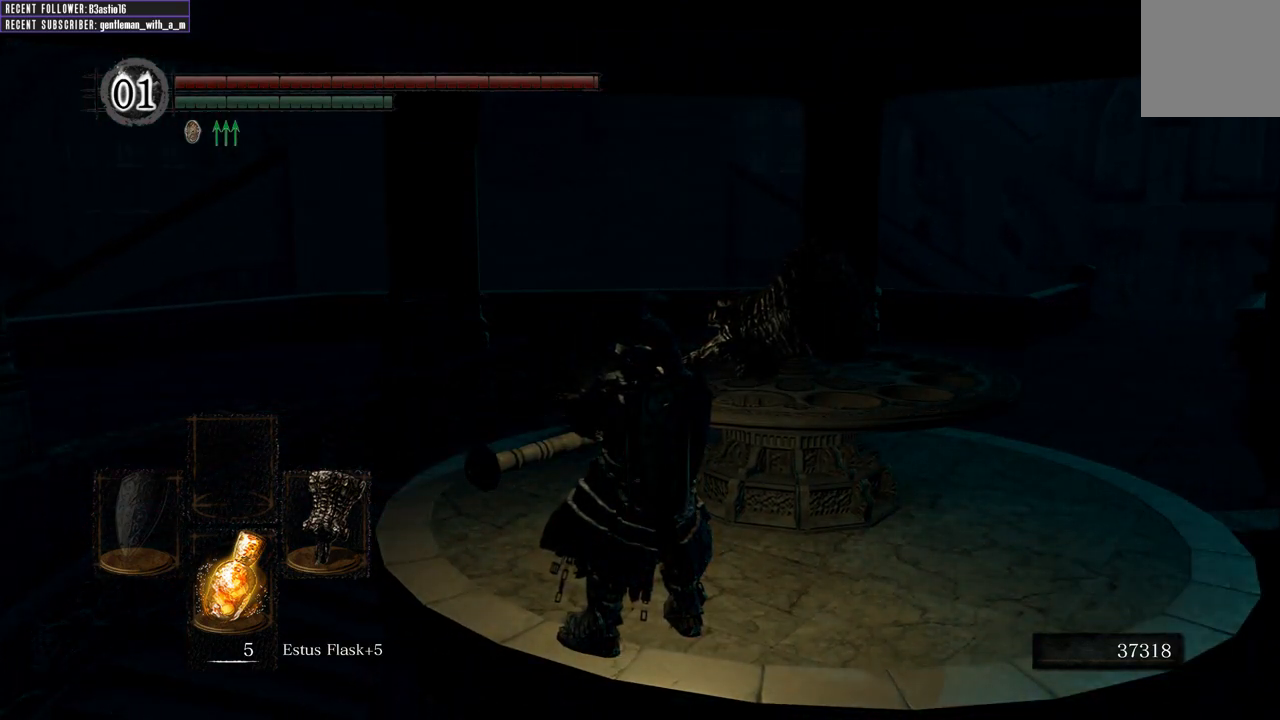
{"buttons": [], "left_stick": "center", "right_stick": "down", "events": [[67, "A", "up"], [217, "A", "down"], [300, "A", "up"], [450, "right_stick", "down"]]}
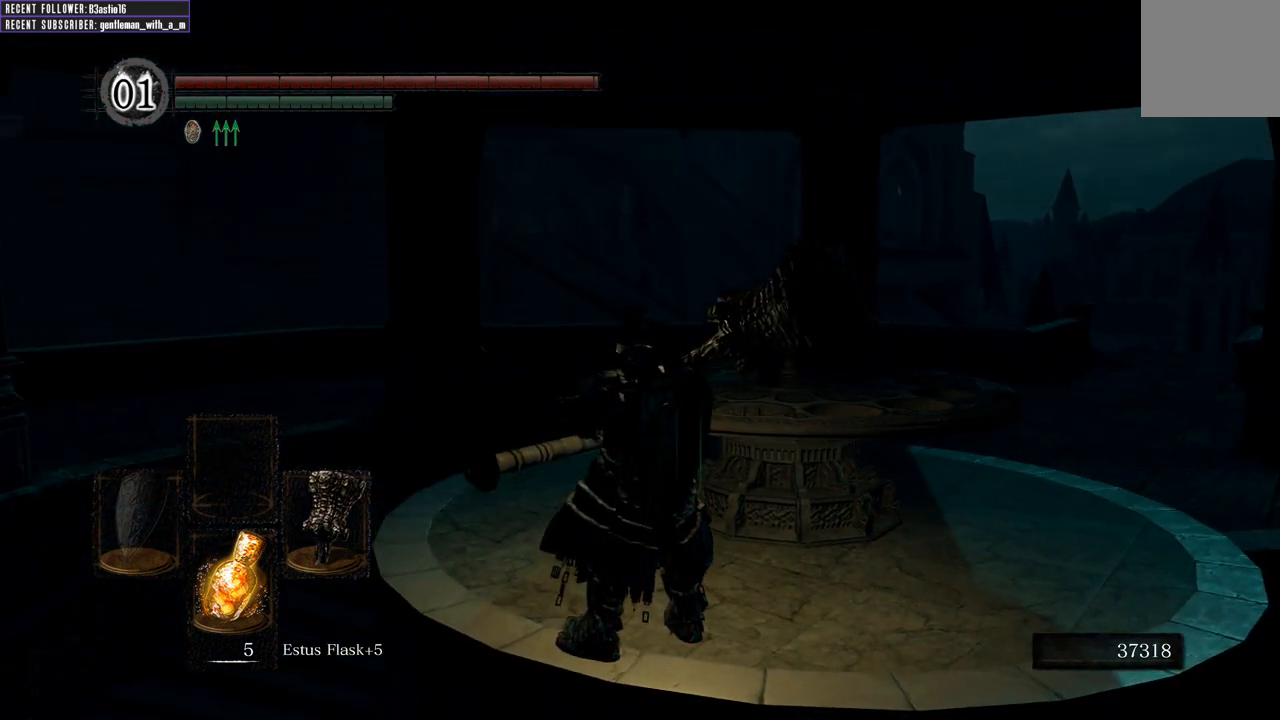
{"buttons": [], "left_stick": "center", "right_stick": "right", "events": [[100, "right_stick", "right"], [217, "right_stick", "center"], [383, "right_stick", "right"]]}
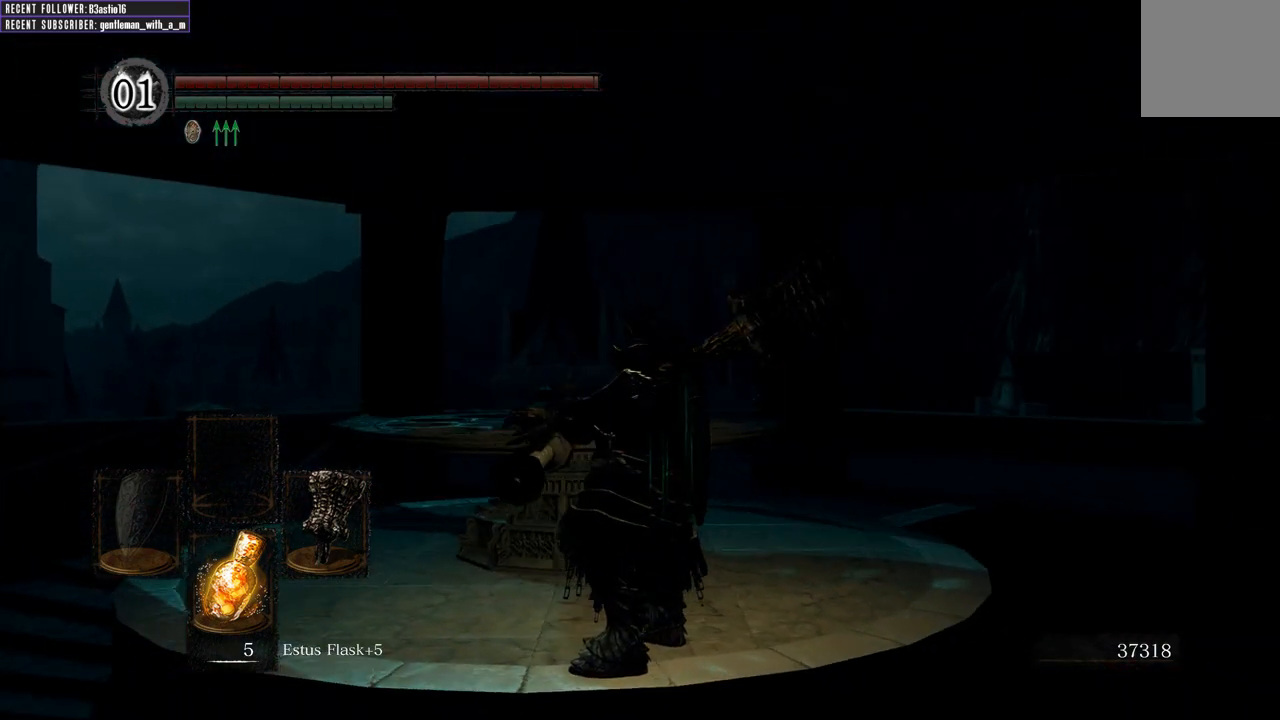
{"buttons": [], "left_stick": "center", "right_stick": "center", "events": [[50, "right_stick", "center"], [233, "right_stick", "up"], [400, "right_stick", "center"]]}
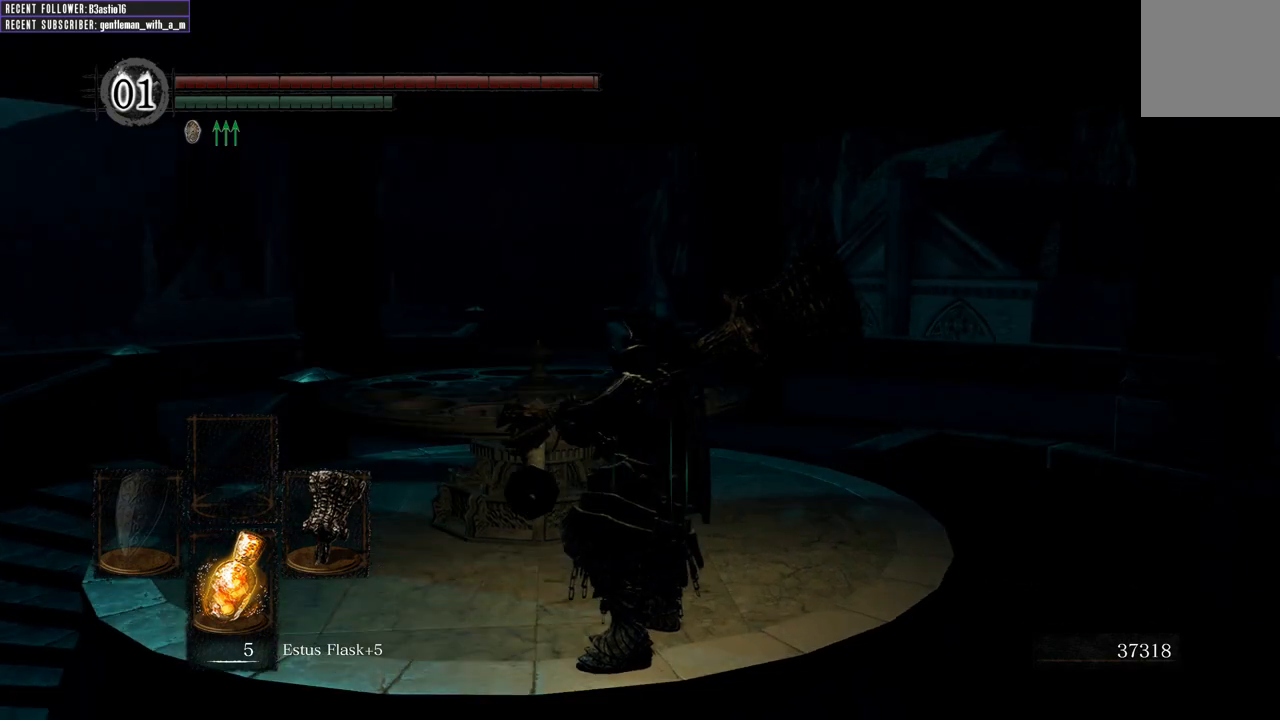
{"buttons": [], "left_stick": "center", "right_stick": "center", "events": []}
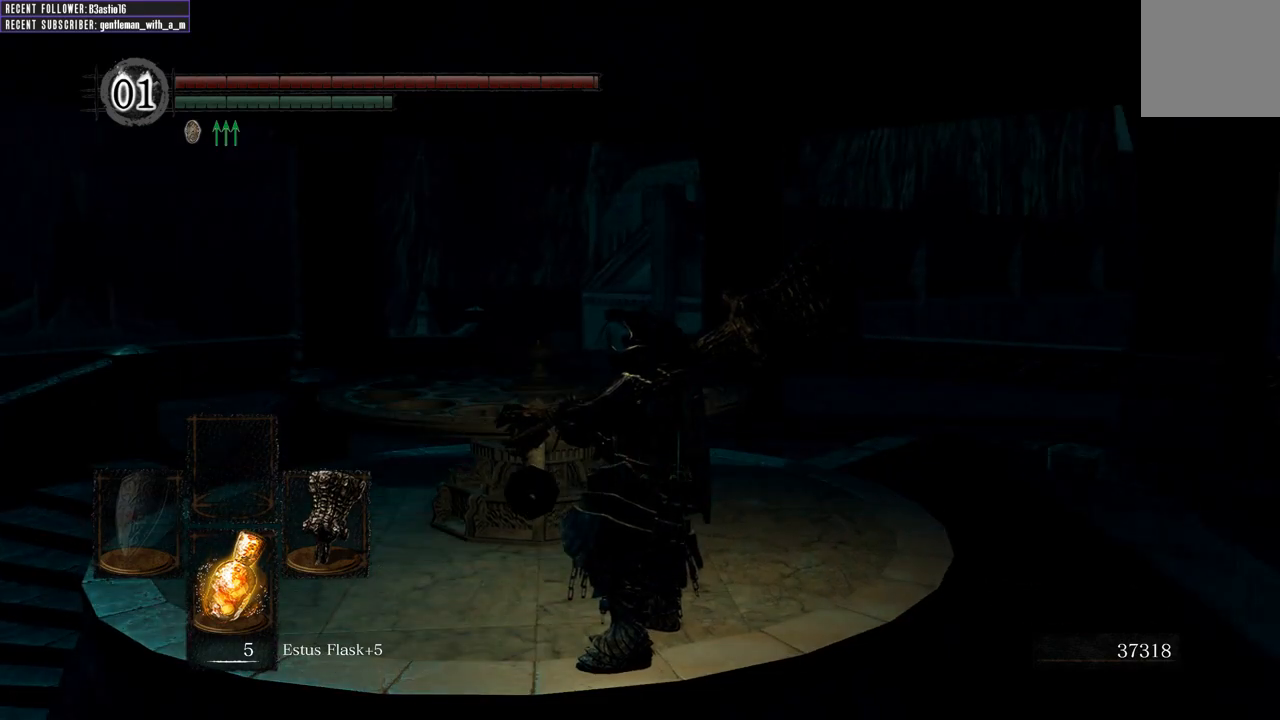
{"buttons": ["B"], "left_stick": "up-right", "right_stick": "center", "events": [[117, "right_stick", "left"], [183, "left_stick", "up-right"], [300, "right_stick", "center"], [467, "B", "down"]]}
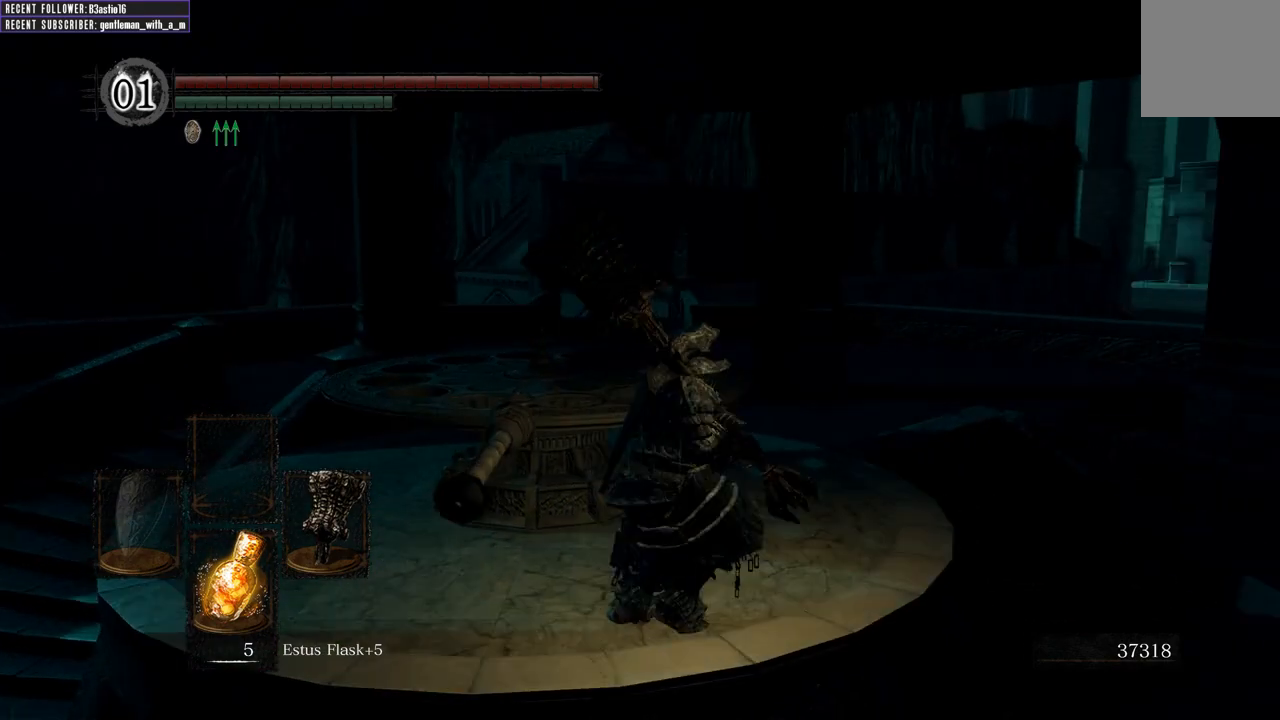
{"buttons": ["B"], "left_stick": "up-right", "right_stick": "center", "events": []}
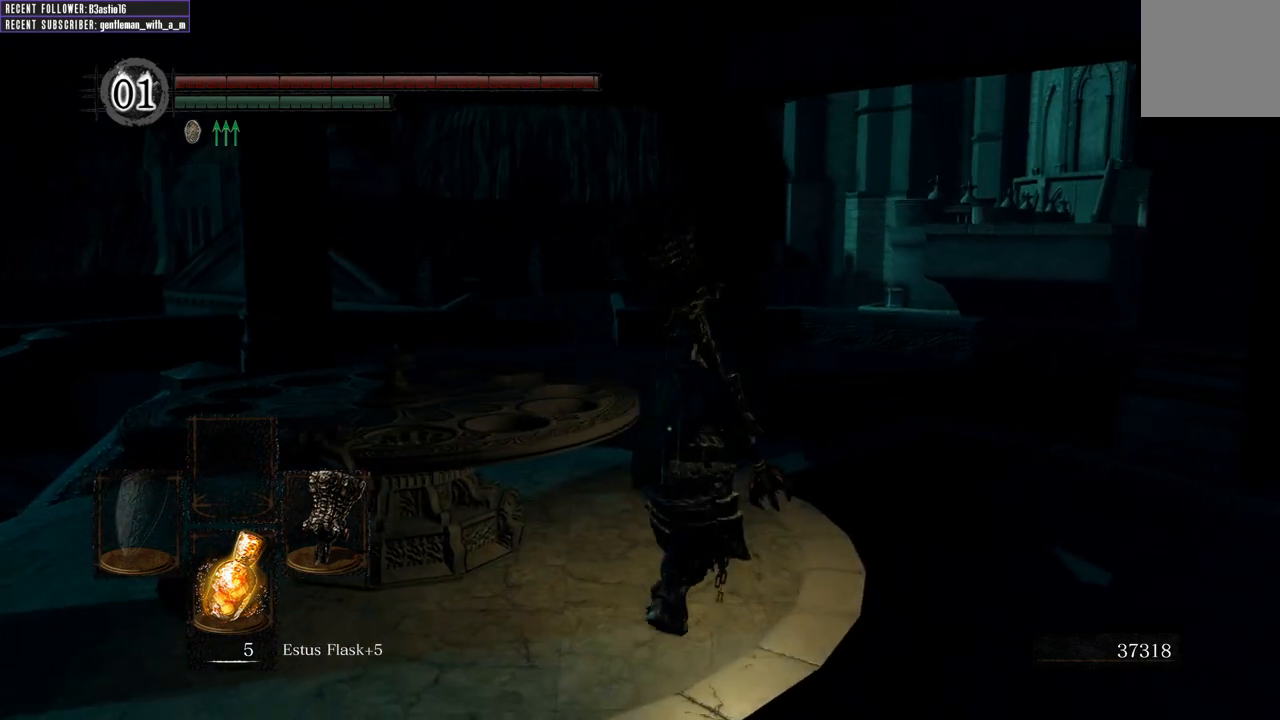
{"buttons": ["B"], "left_stick": "up", "right_stick": "center", "events": [[167, "left_stick", "up"]]}
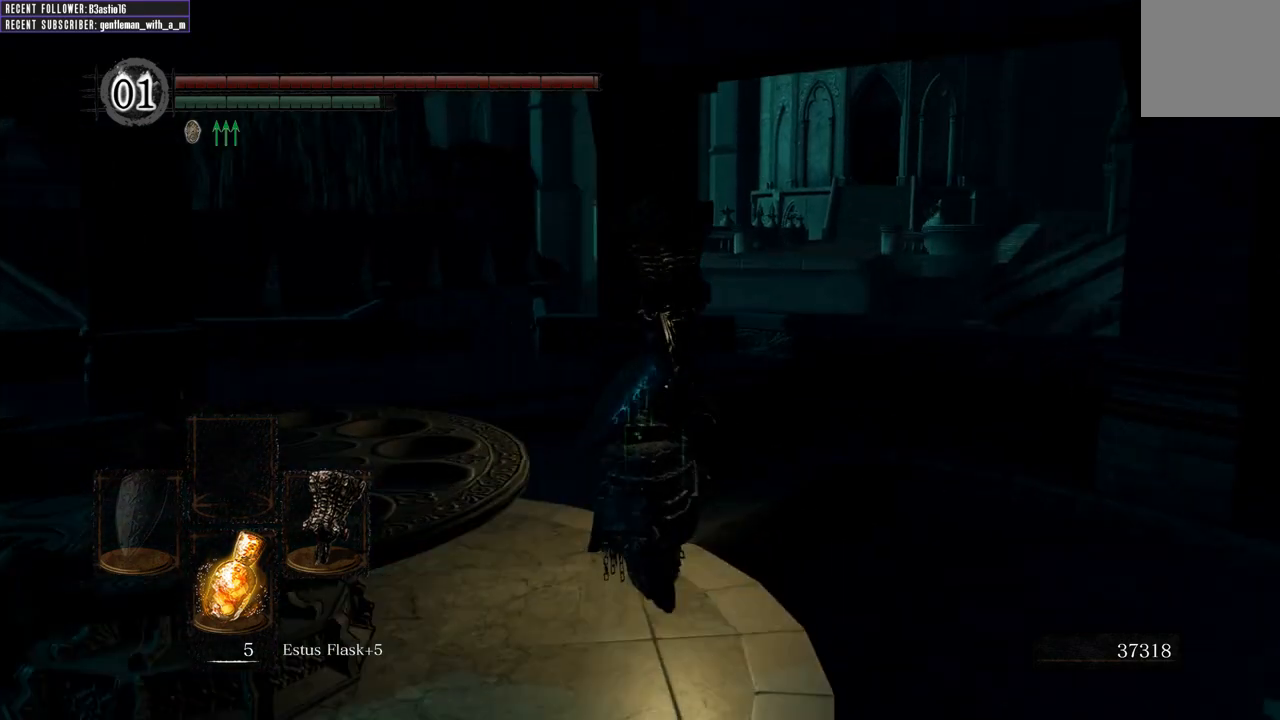
{"buttons": ["B"], "left_stick": "up", "right_stick": "center", "events": []}
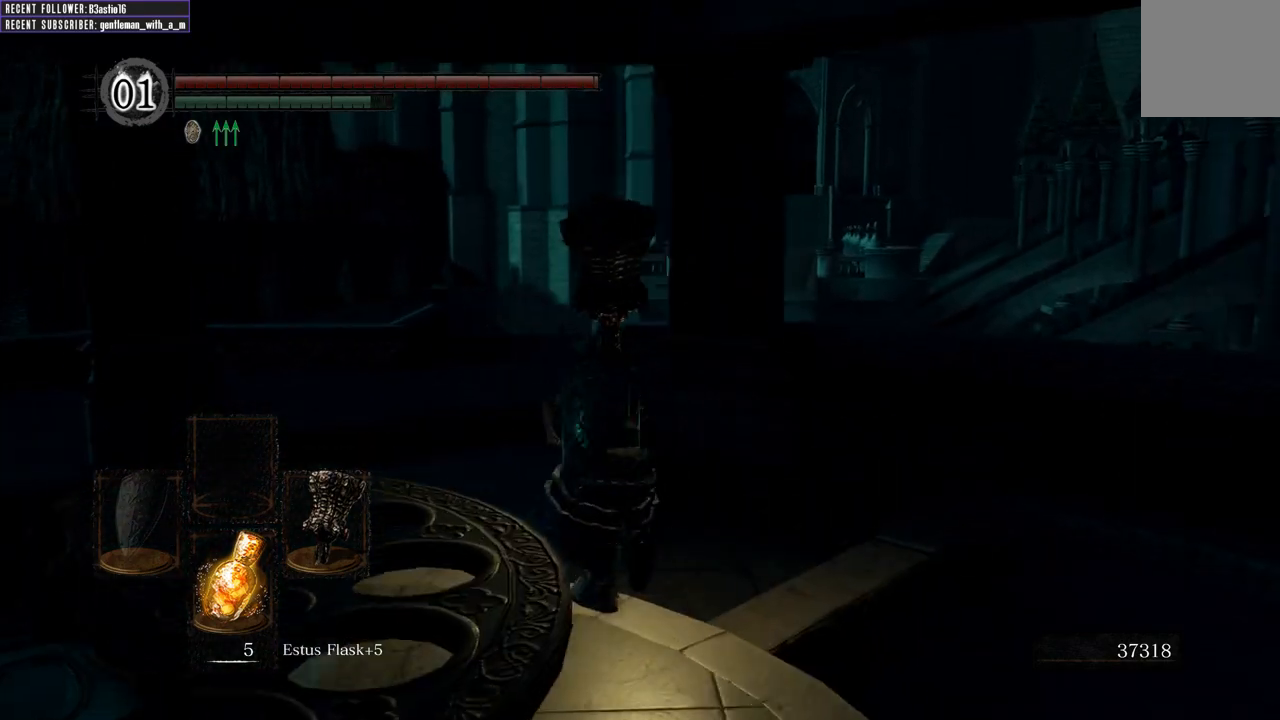
{"buttons": ["B"], "left_stick": "up-left", "right_stick": "center", "events": [[467, "left_stick", "up-left"]]}
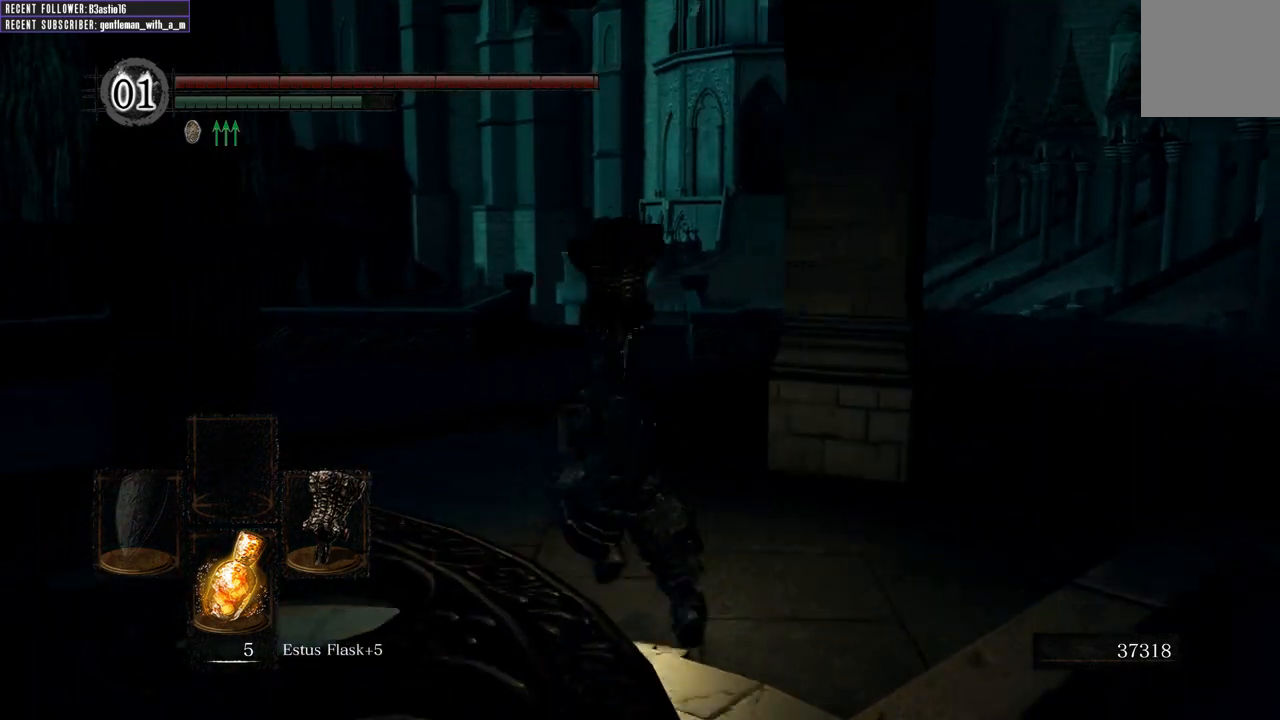
{"buttons": ["B"], "left_stick": "down-left", "right_stick": "up-left", "events": [[100, "right_stick", "left"], [150, "left_stick", "down-left"], [200, "left_stick", "down"], [233, "right_stick", "up-left"], [450, "left_stick", "down-left"]]}
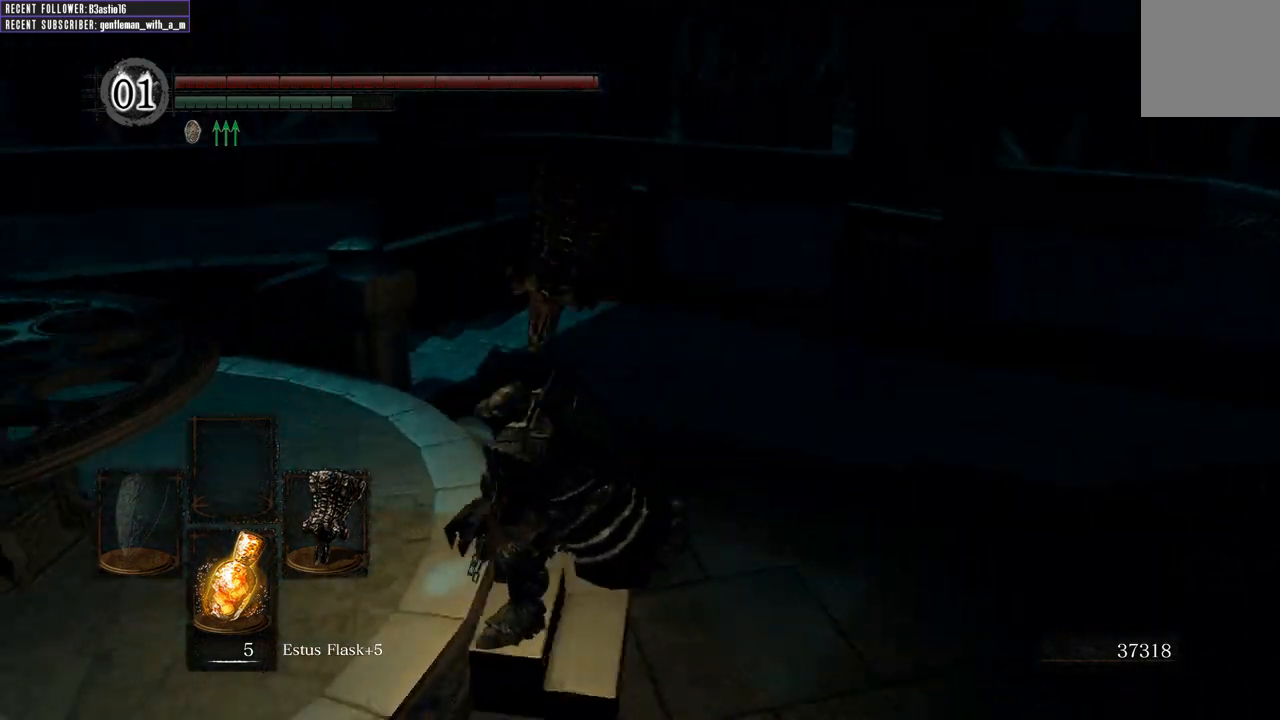
{"buttons": ["B"], "left_stick": "up-left", "right_stick": "center", "events": [[150, "left_stick", "up-left"], [400, "right_stick", "center"]]}
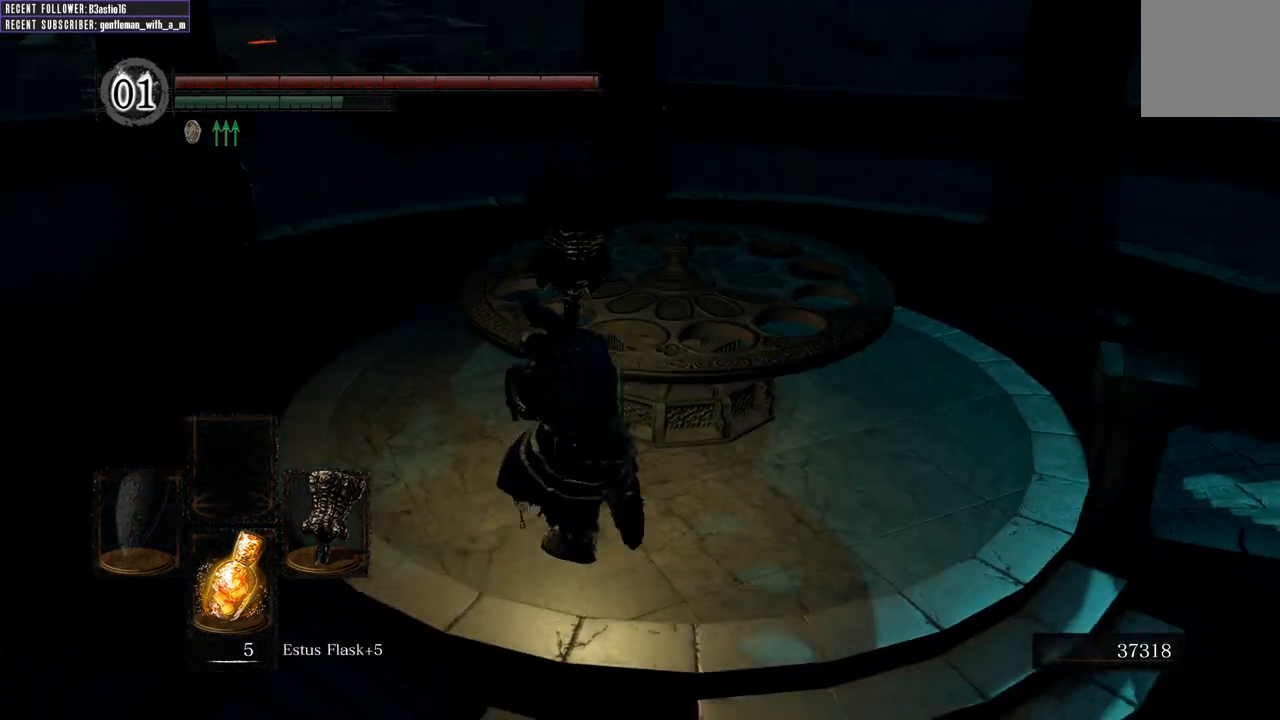
{"buttons": ["B"], "left_stick": "up-left", "right_stick": "center", "events": []}
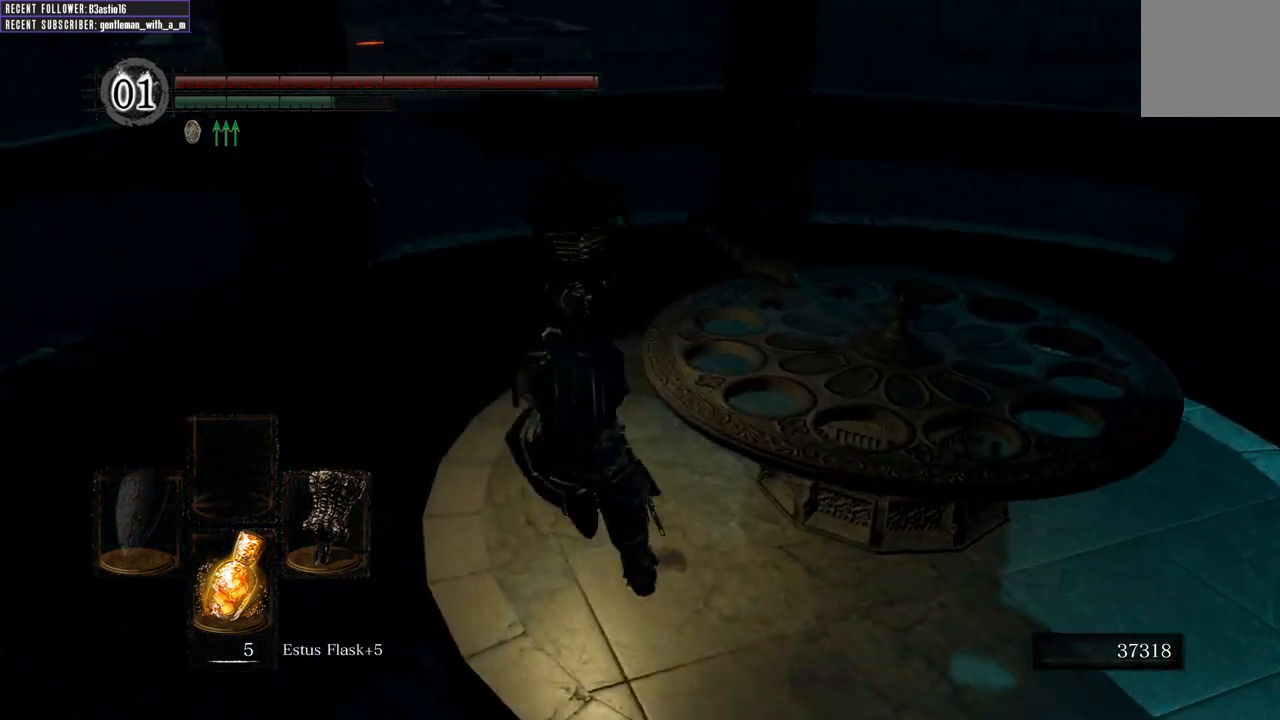
{"buttons": ["B"], "left_stick": "up", "right_stick": "center", "events": [[33, "right_stick", "right"], [50, "left_stick", "up"], [217, "right_stick", "up-right"], [400, "right_stick", "center"]]}
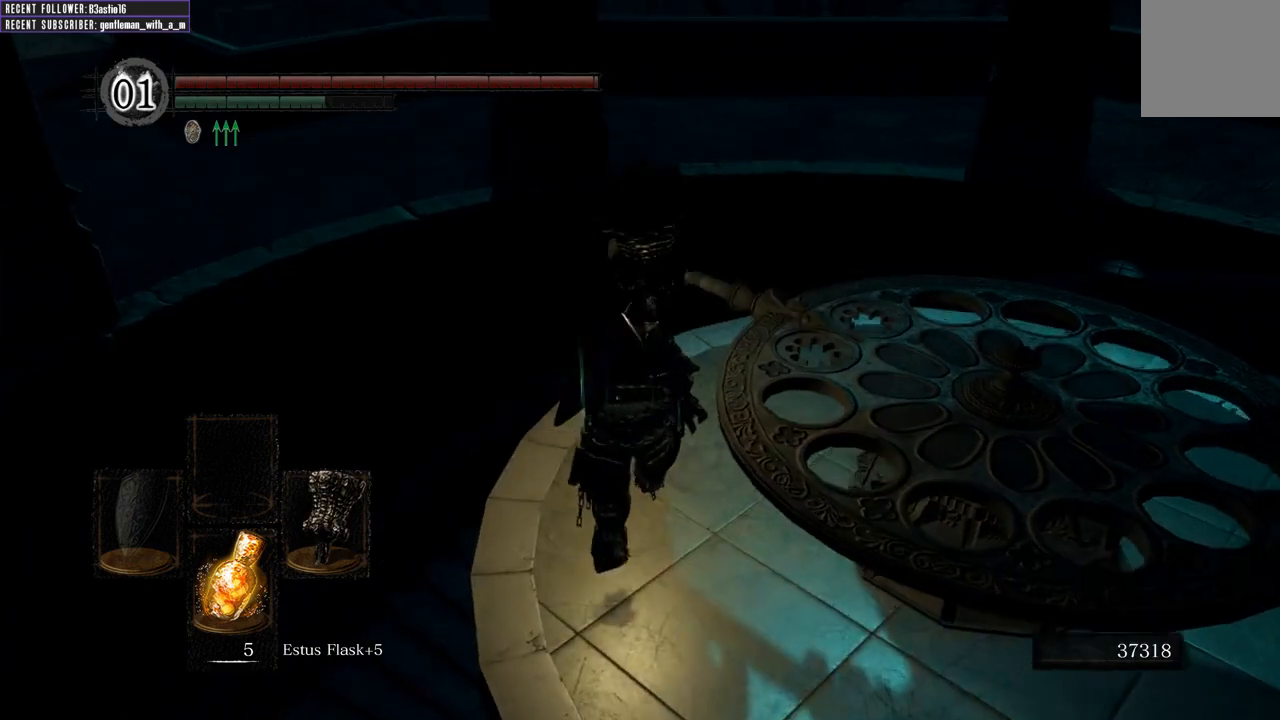
{"buttons": [], "left_stick": "up", "right_stick": "center", "events": [[167, "A", "down"], [250, "B", "up"], [283, "A", "up"], [333, "A", "down"], [450, "A", "up"]]}
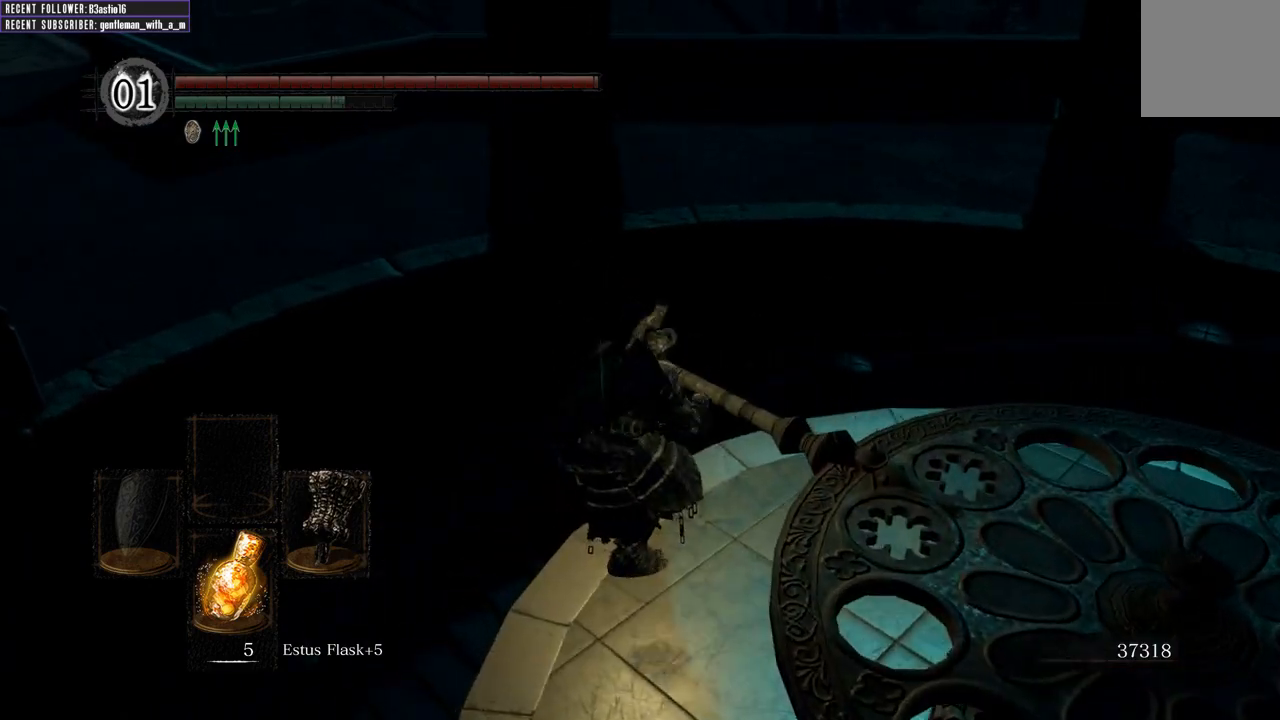
{"buttons": [], "left_stick": "center", "right_stick": "down-right", "events": [[17, "A", "down"], [67, "left_stick", "up-right"], [133, "A", "up"], [183, "left_stick", "center"], [350, "right_stick", "down-right"]]}
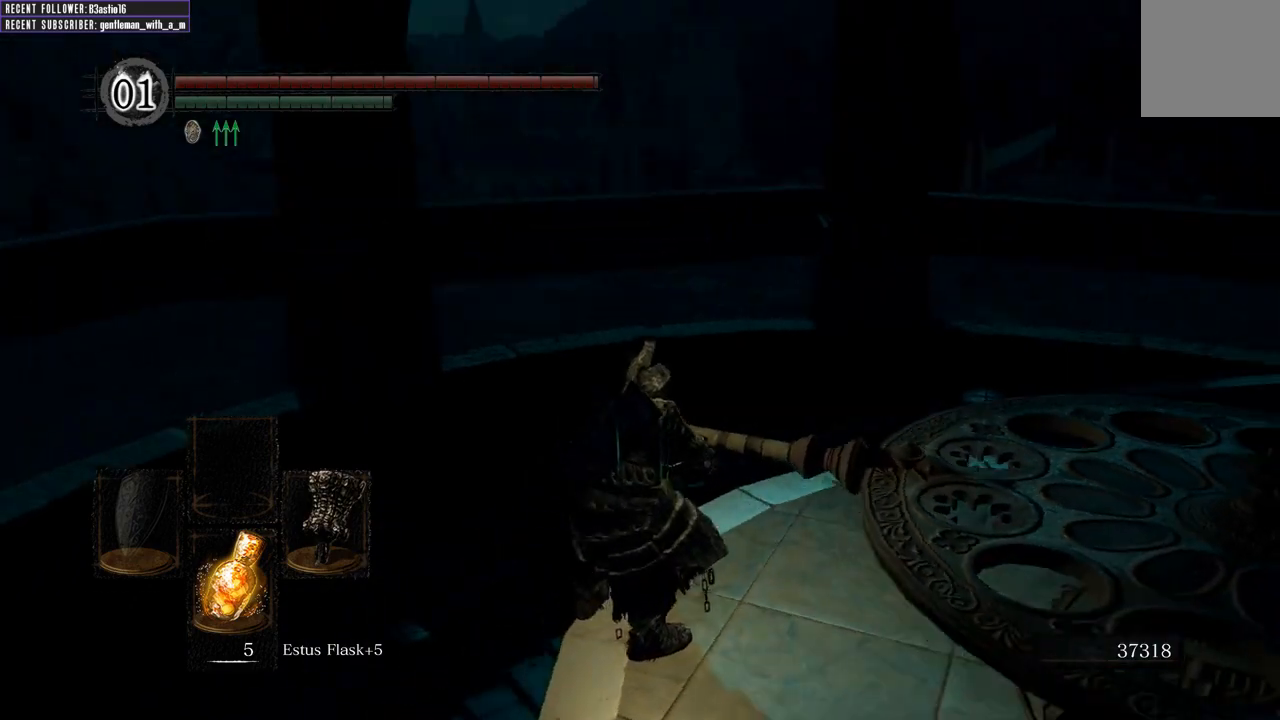
{"buttons": [], "left_stick": "center", "right_stick": "right", "events": [[83, "right_stick", "center"], [317, "right_stick", "right"]]}
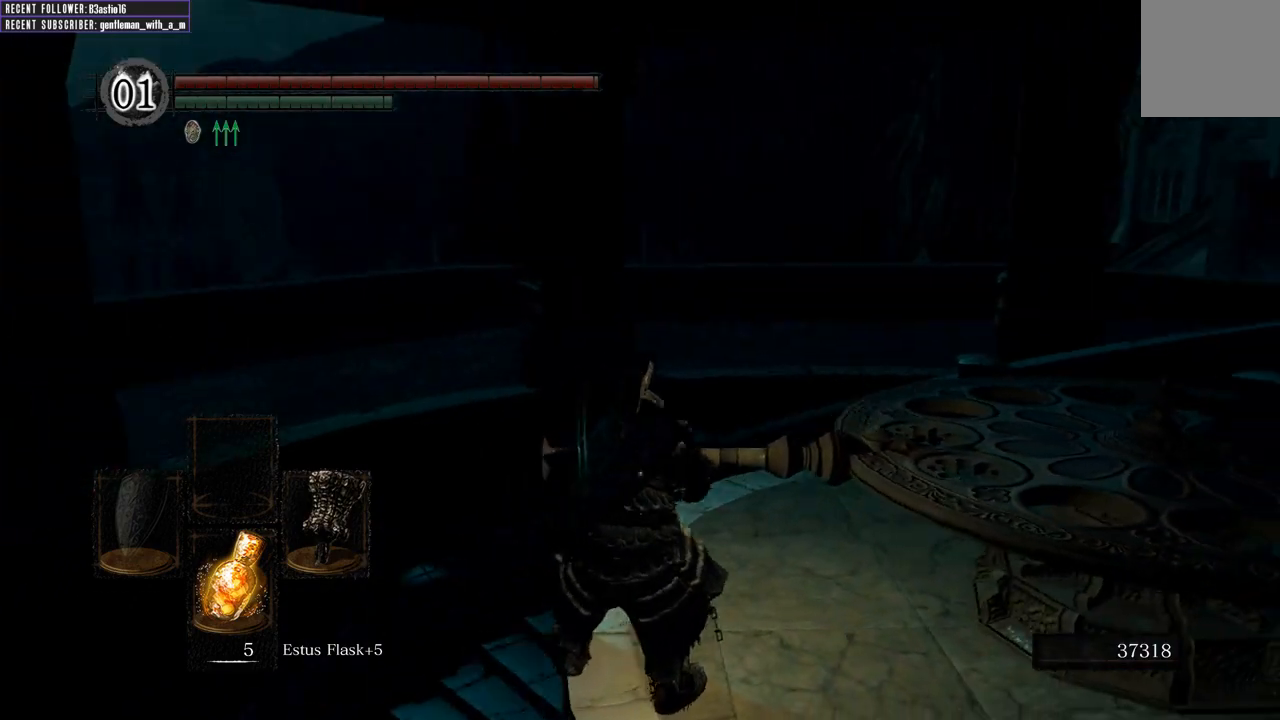
{"buttons": [], "left_stick": "center", "right_stick": "center", "events": [[150, "right_stick", "center"]]}
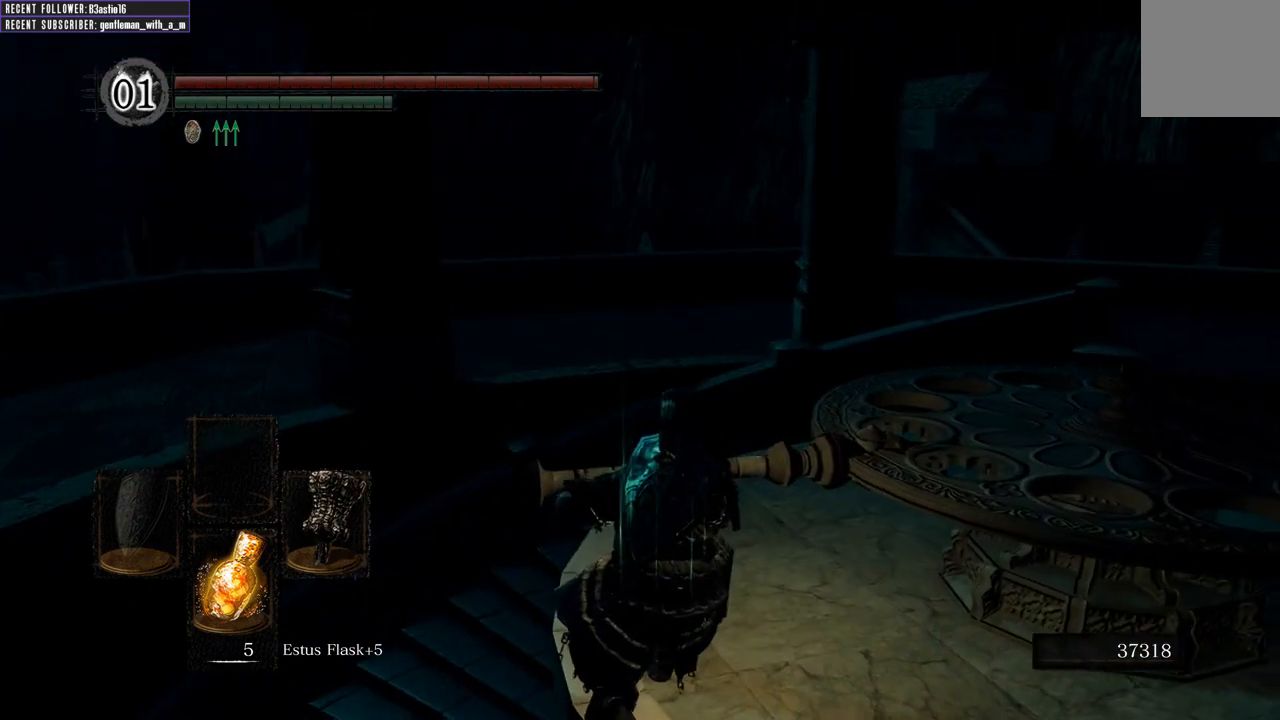
{"buttons": [], "left_stick": "center", "right_stick": "right", "events": [[117, "right_stick", "up-right"], [300, "right_stick", "center"], [483, "right_stick", "right"]]}
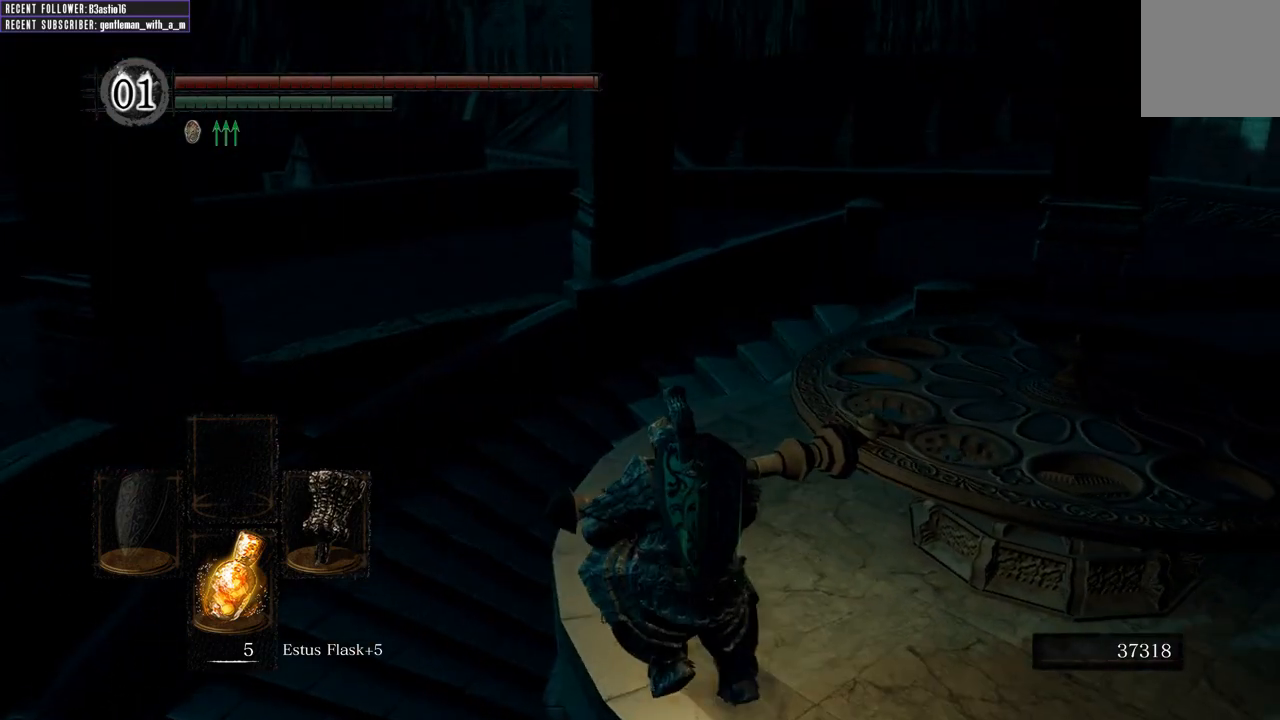
{"buttons": [], "left_stick": "center", "right_stick": "center", "events": [[83, "right_stick", "center"], [250, "right_stick", "right"], [500, "right_stick", "center"]]}
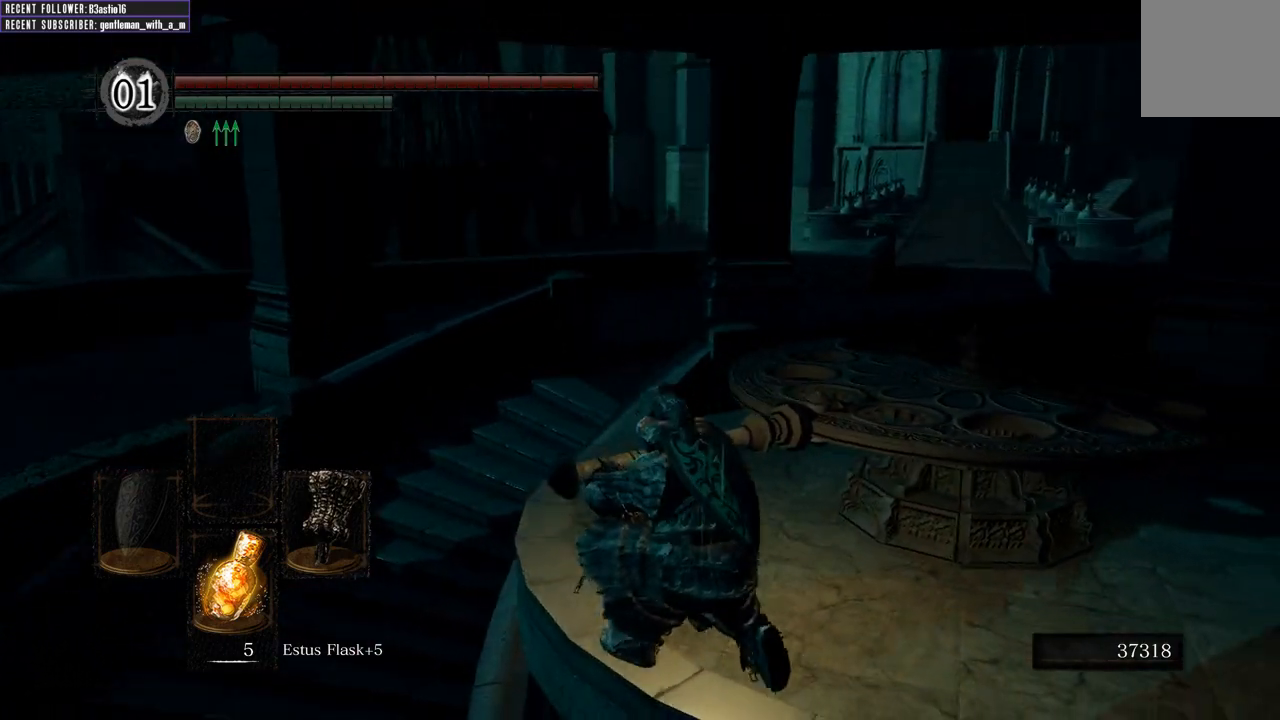
{"buttons": [], "left_stick": "center", "right_stick": "right", "events": [[100, "right_stick", "right"]]}
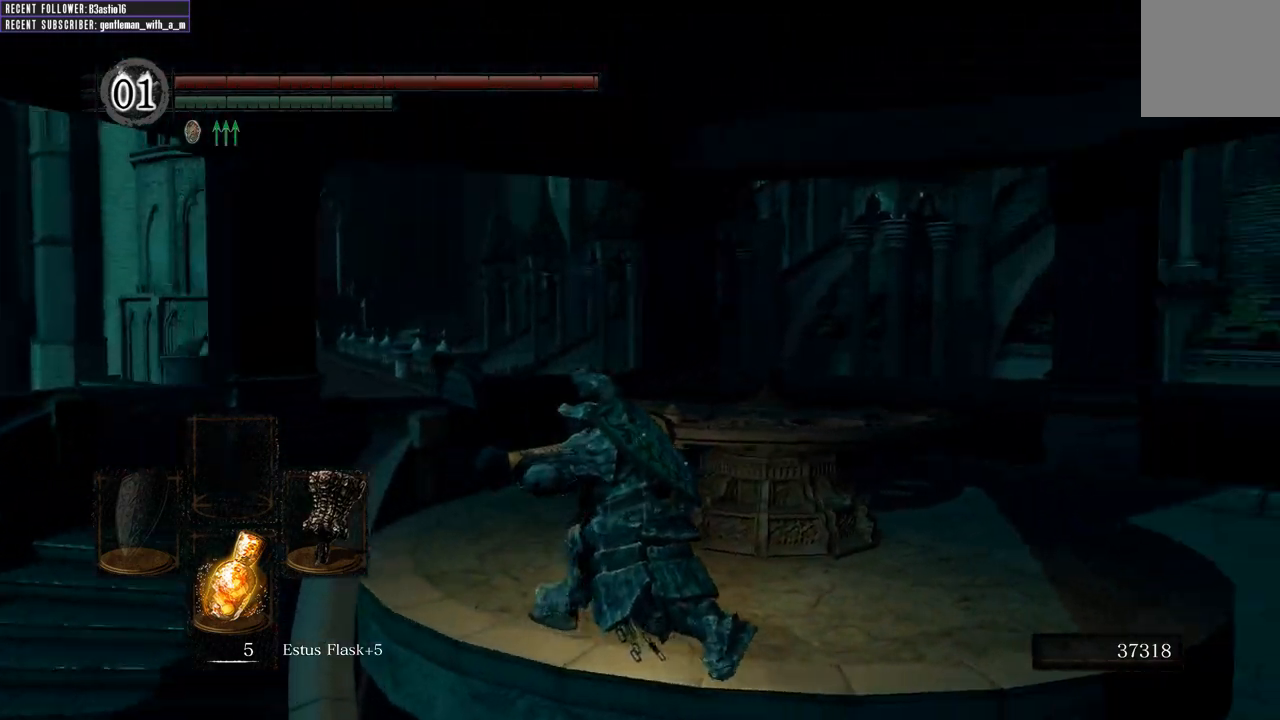
{"buttons": [], "left_stick": "center", "right_stick": "center", "events": [[83, "right_stick", "center"]]}
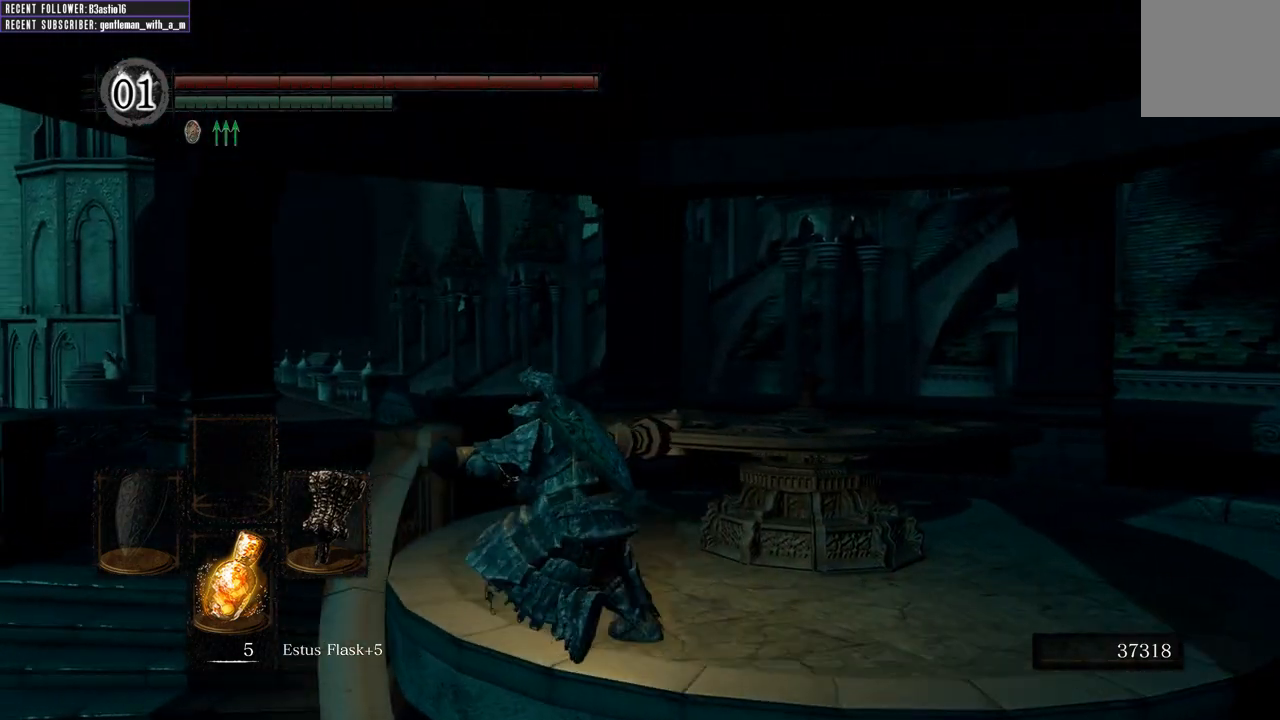
{"buttons": [], "left_stick": "center", "right_stick": "center", "events": [[117, "right_stick", "right"], [417, "right_stick", "center"]]}
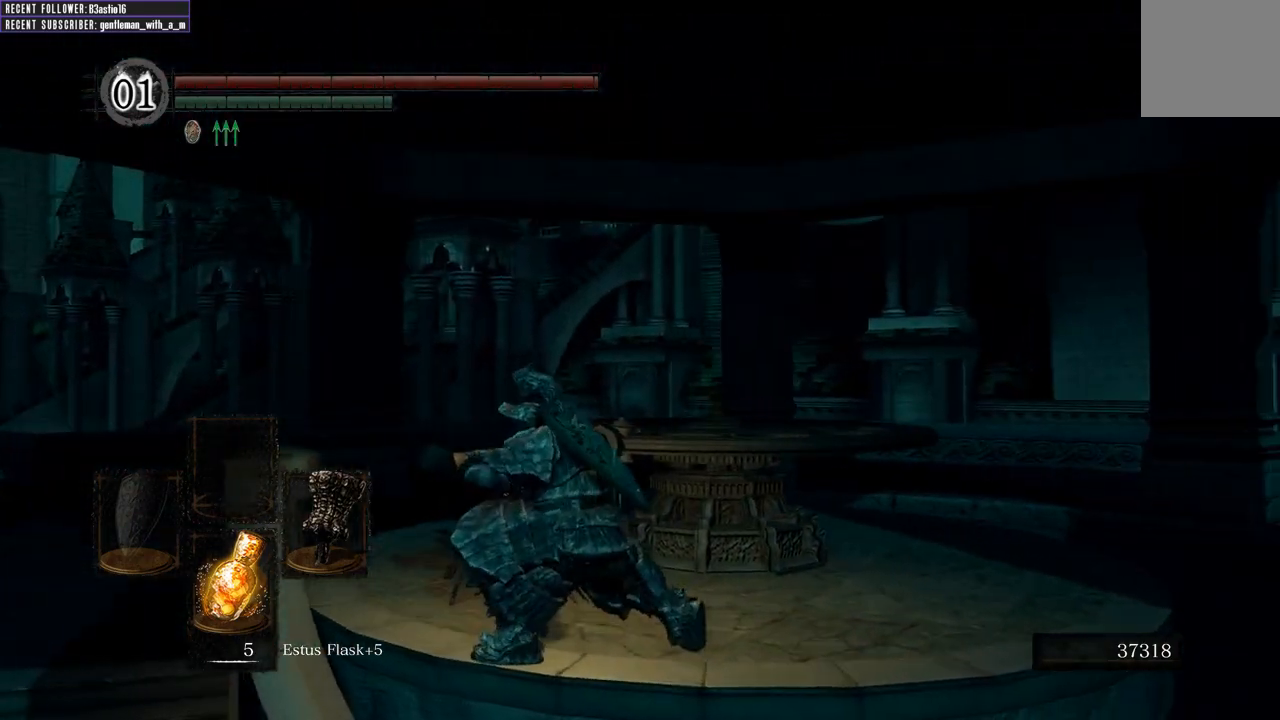
{"buttons": [], "left_stick": "center", "right_stick": "center", "events": [[133, "right_stick", "right"], [433, "right_stick", "center"]]}
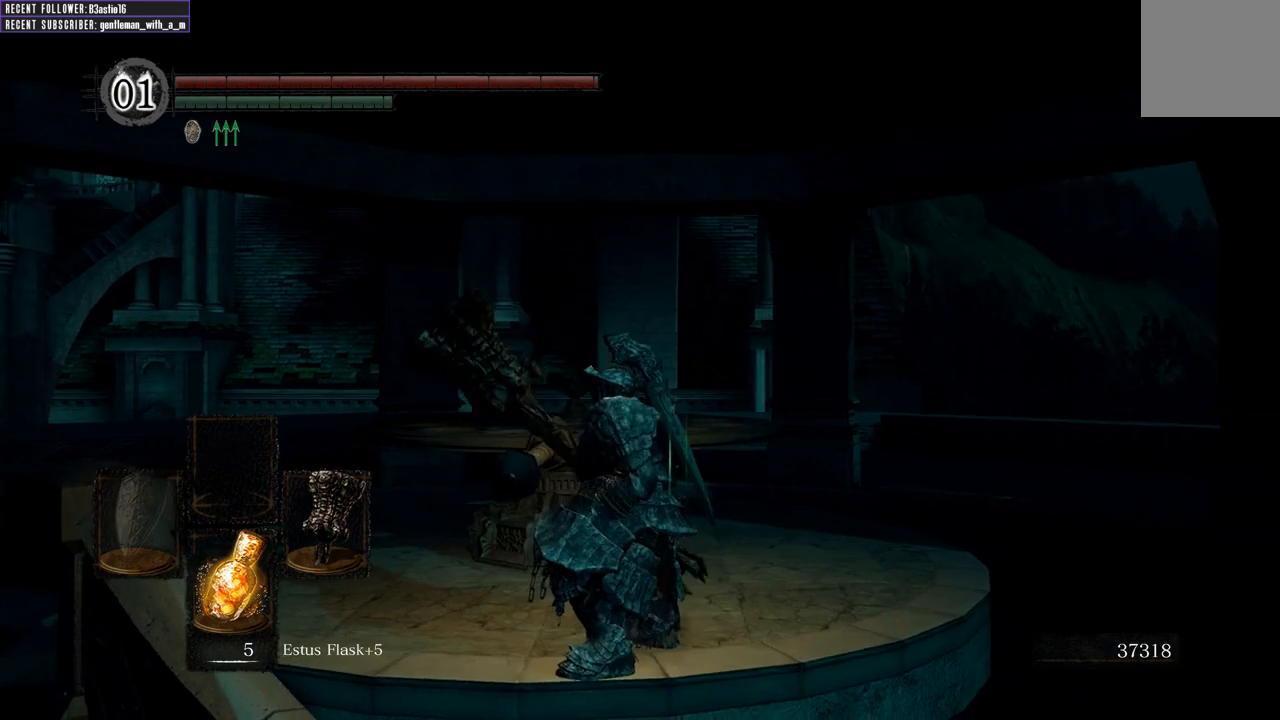
{"buttons": [], "left_stick": "up-right", "right_stick": "center", "events": [[33, "left_stick", "up"], [500, "left_stick", "up-right"]]}
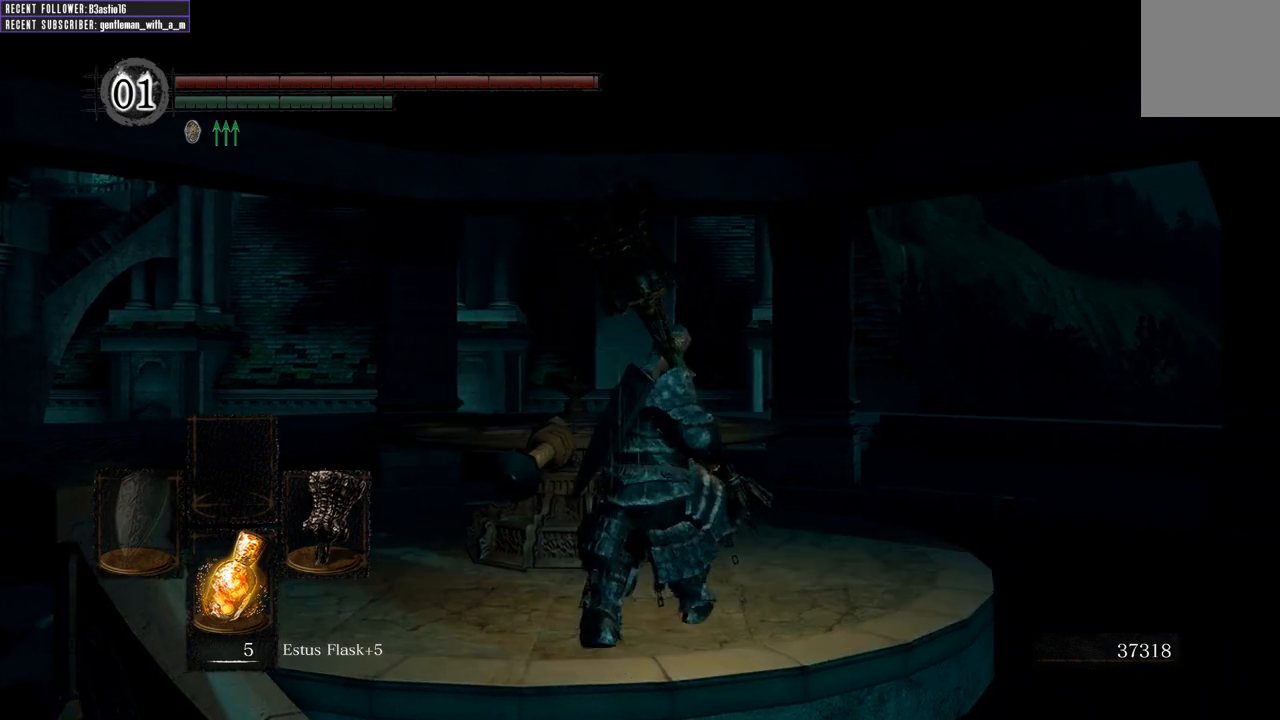
{"buttons": [], "left_stick": "up-right", "right_stick": "left", "events": [[217, "right_stick", "left"]]}
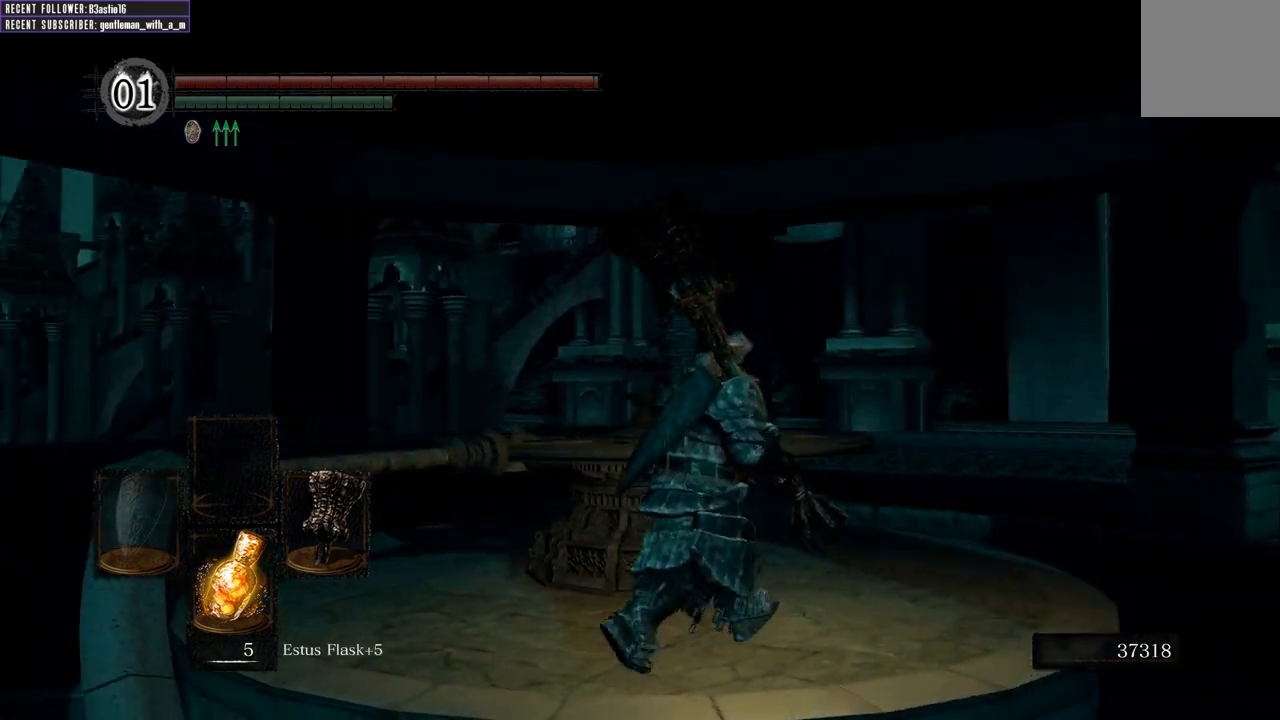
{"buttons": [], "left_stick": "right", "right_stick": "center", "events": [[50, "left_stick", "right"], [233, "right_stick", "center"]]}
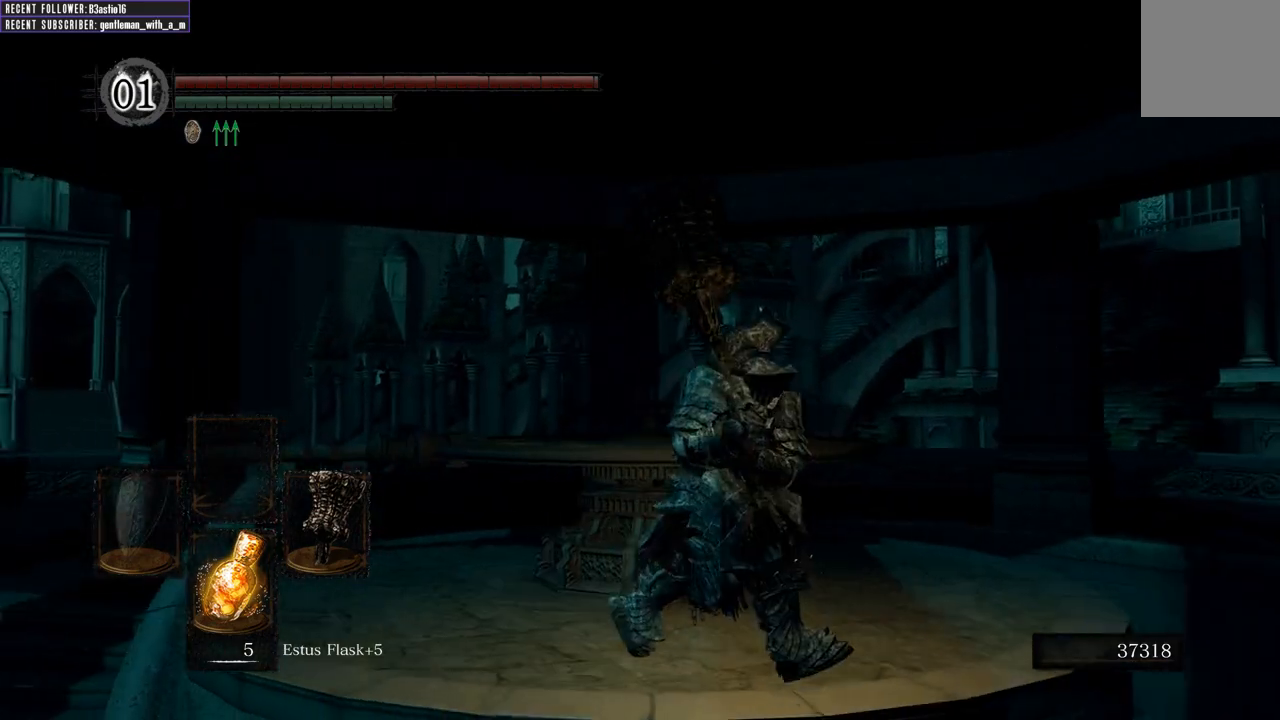
{"buttons": [], "left_stick": "up-right", "right_stick": "center", "events": [[150, "right_stick", "left"], [300, "left_stick", "up-right"], [400, "right_stick", "center"]]}
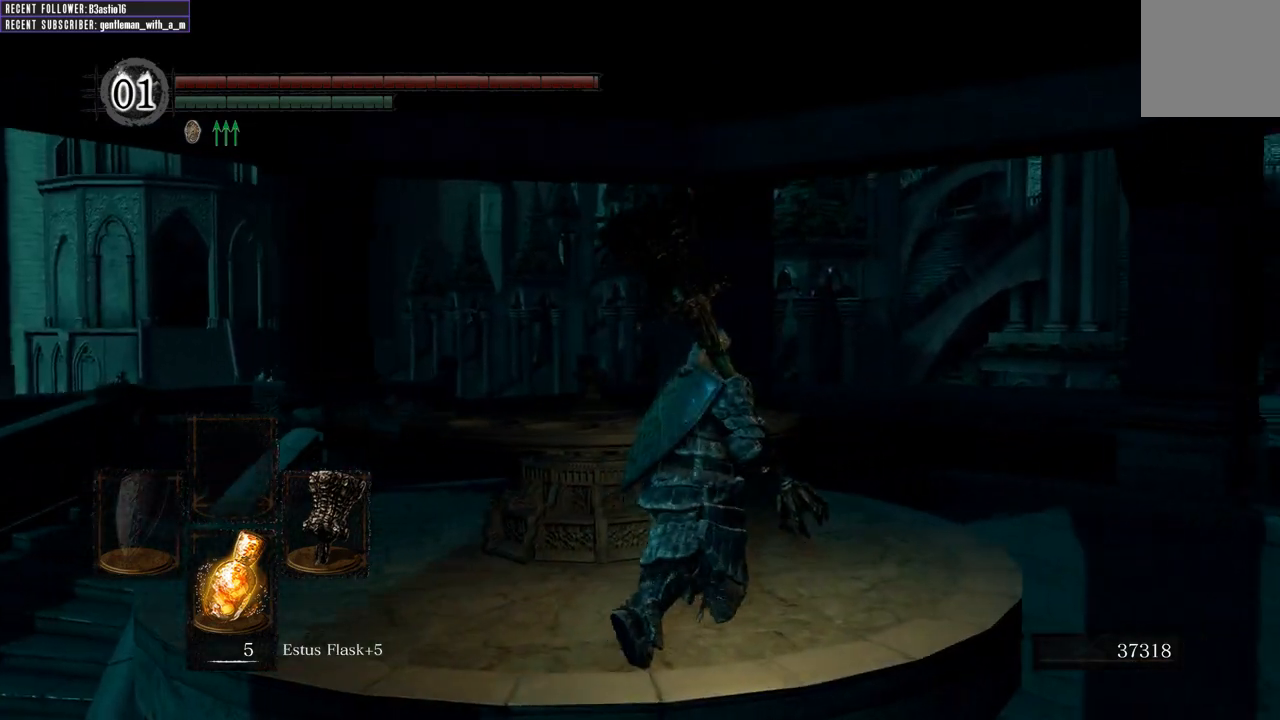
{"buttons": ["B"], "left_stick": "up-right", "right_stick": "up-left", "events": [[233, "B", "down"], [450, "right_stick", "up-left"]]}
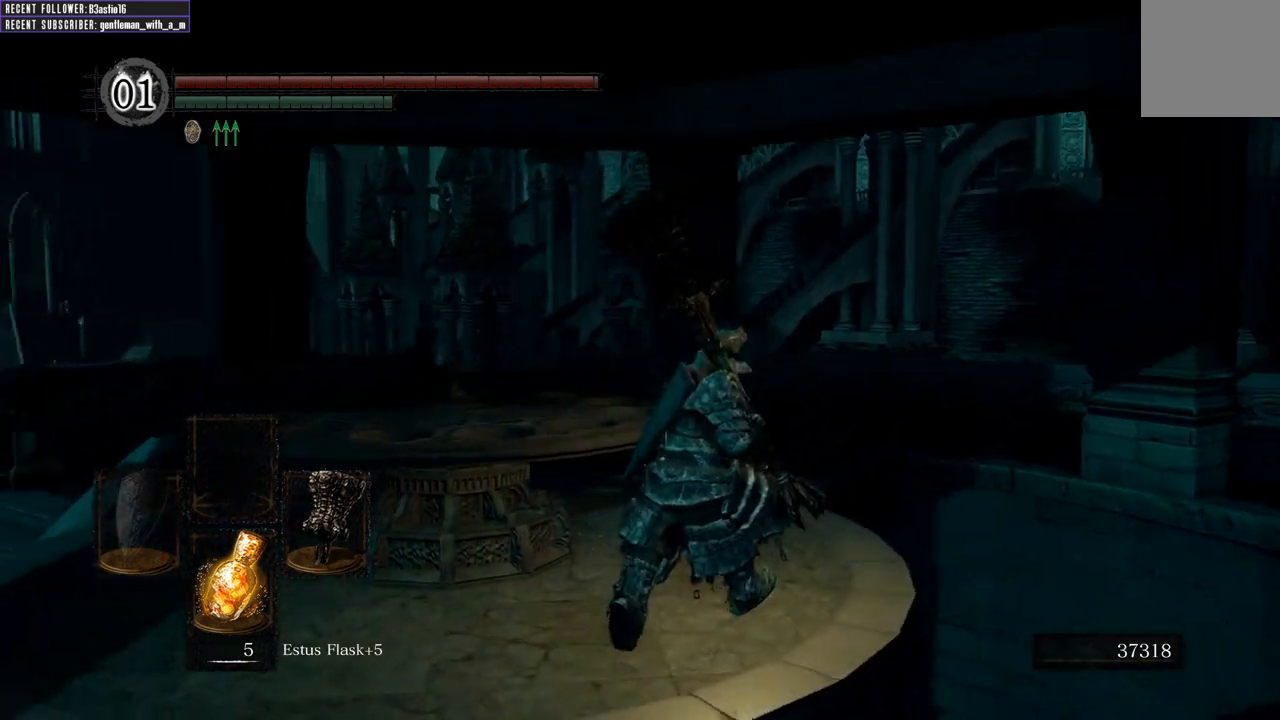
{"buttons": ["B"], "left_stick": "up", "right_stick": "left", "events": [[167, "right_stick", "center"], [433, "left_stick", "up"], [433, "right_stick", "left"]]}
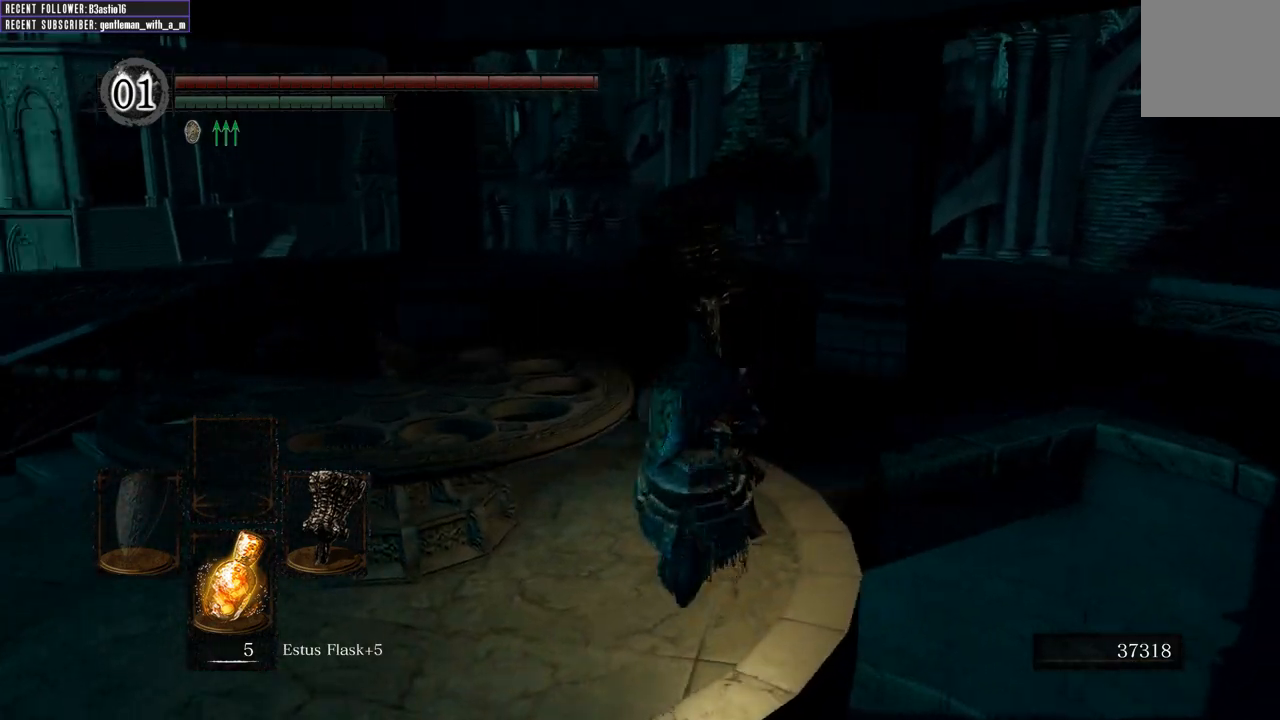
{"buttons": ["B"], "left_stick": "up", "right_stick": "center", "events": [[150, "right_stick", "center"]]}